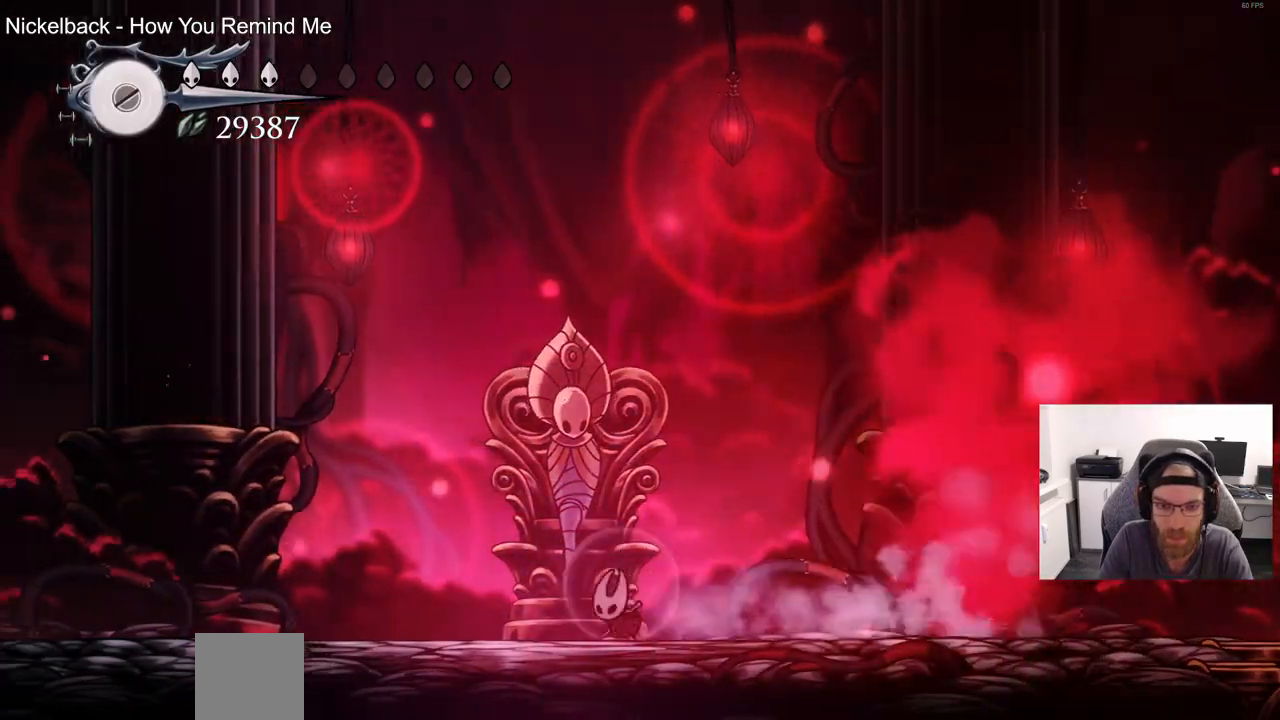
Gameplay with a controller (PlayStation layout); each line is a JSON object with the inputs held at the frame after it (dt_ms = milliseconds from this image to that frame). "events" lists button and stick changes between this image and that frame as [ms after this image, input, new state], when the widget could be followed in between.
{"dt_ms": 500, "buttons": ["DPAD_LEFT"], "left_stick": "center", "right_stick": "center"}
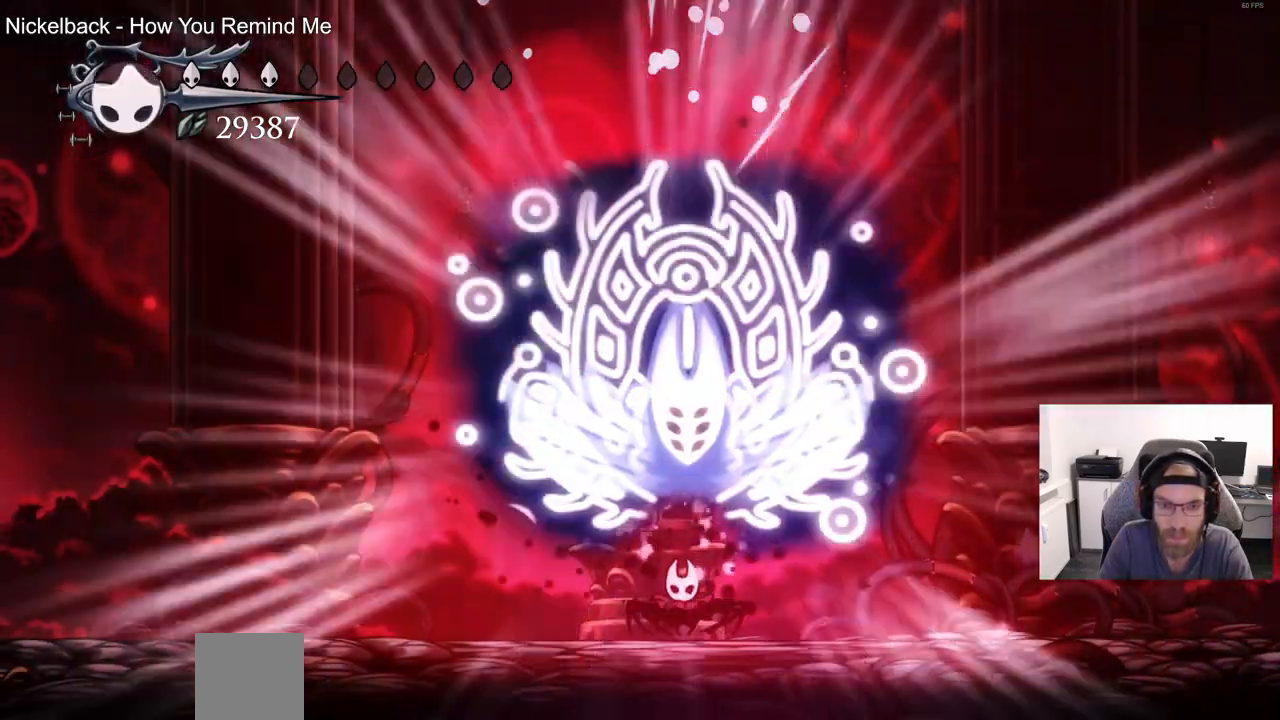
{"dt_ms": 500, "buttons": ["CROSS", "R2", "DPAD_LEFT"], "left_stick": "center", "right_stick": "center", "events": [[400, "R2", "down"], [450, "CROSS", "down"]]}
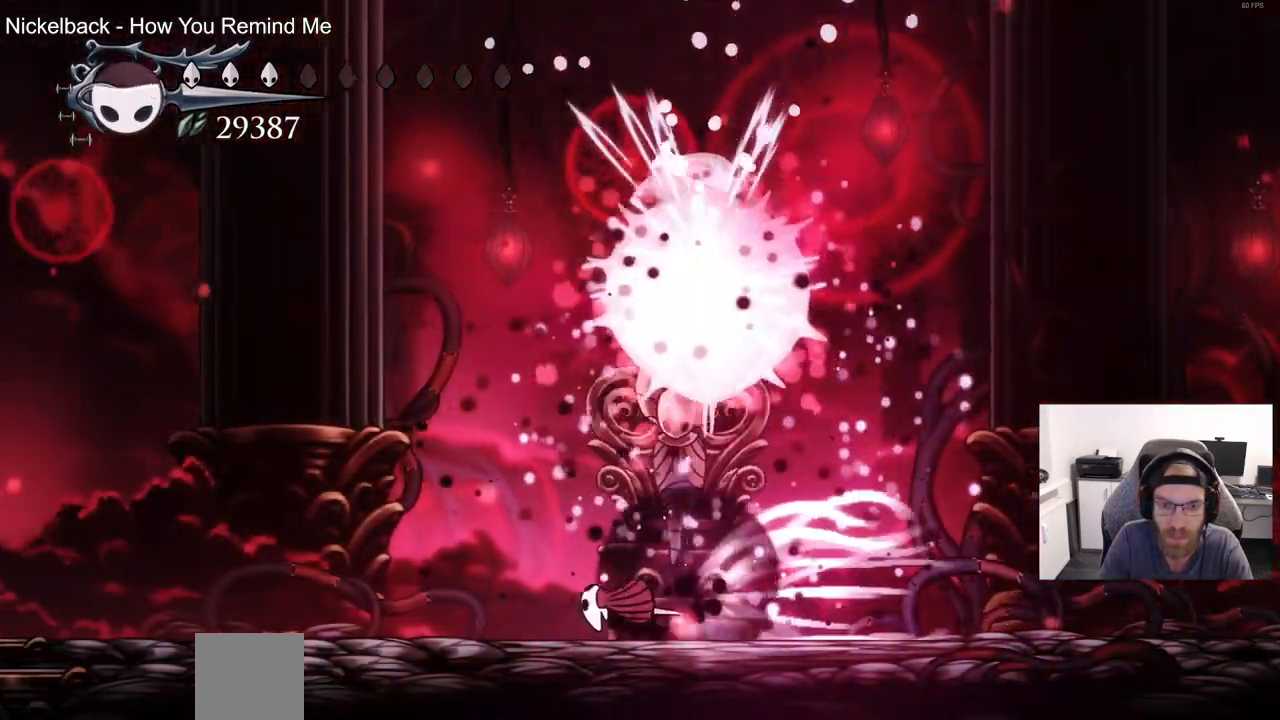
{"dt_ms": 500, "buttons": ["DPAD_LEFT"], "left_stick": "center", "right_stick": "center", "events": [[100, "R2", "up"], [150, "CROSS", "up"]]}
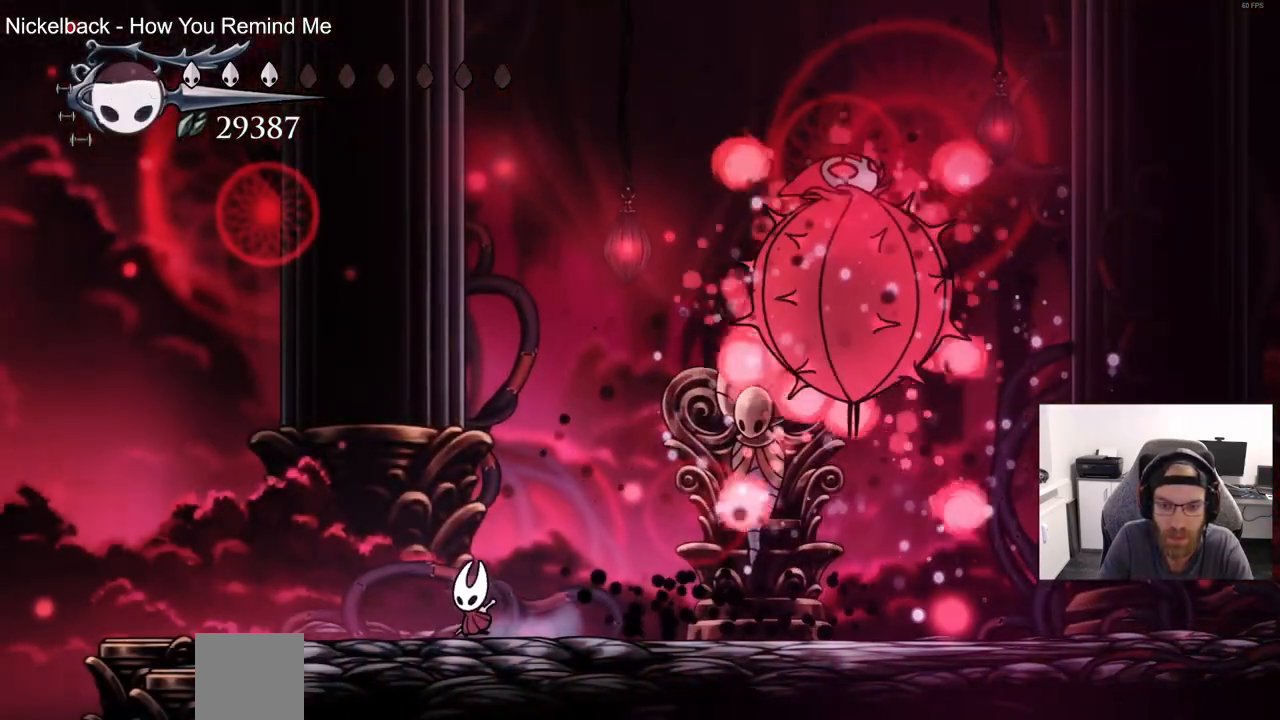
{"dt_ms": 500, "buttons": ["CROSS", "DPAD_LEFT"], "left_stick": "center", "right_stick": "center", "events": [[100, "DPAD_LEFT", "up"], [267, "DPAD_LEFT", "down"], [450, "CROSS", "down"]]}
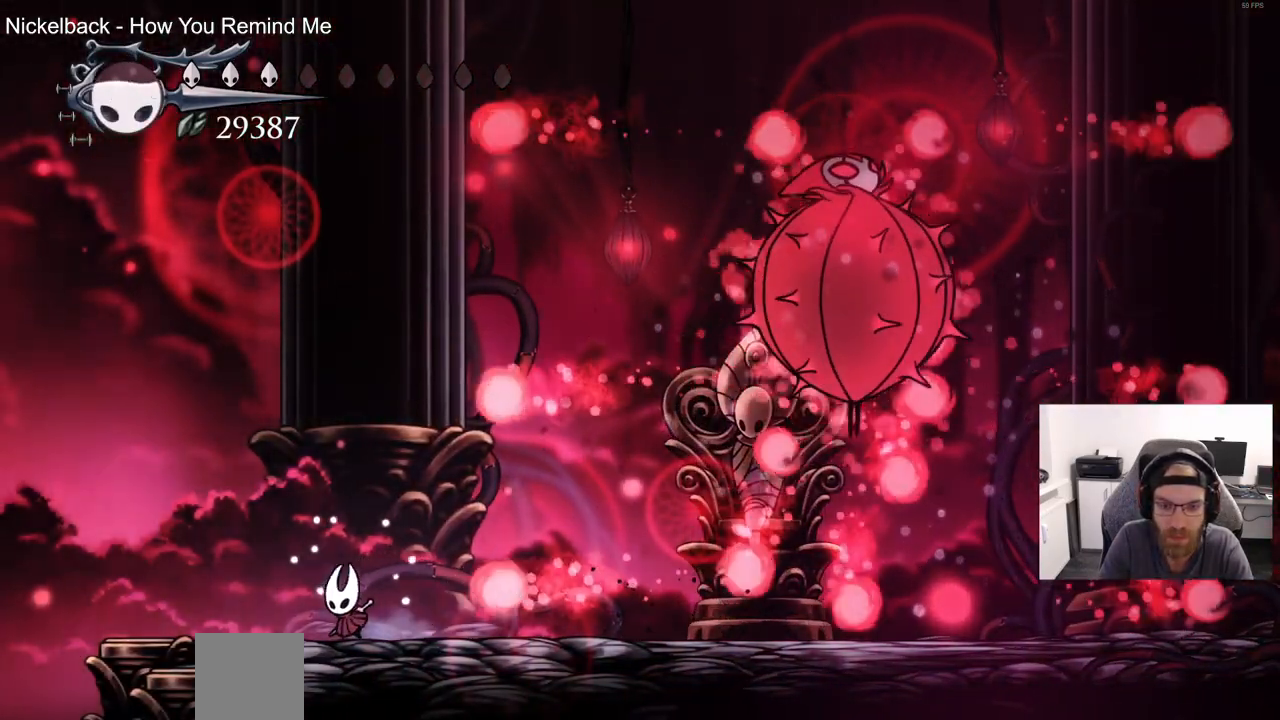
{"dt_ms": 500, "buttons": ["DPAD_LEFT"], "left_stick": "center", "right_stick": "center", "events": [[17, "DPAD_LEFT", "up"], [83, "DPAD_RIGHT", "down"], [150, "CROSS", "up"], [250, "DPAD_RIGHT", "up"], [317, "DPAD_LEFT", "down"]]}
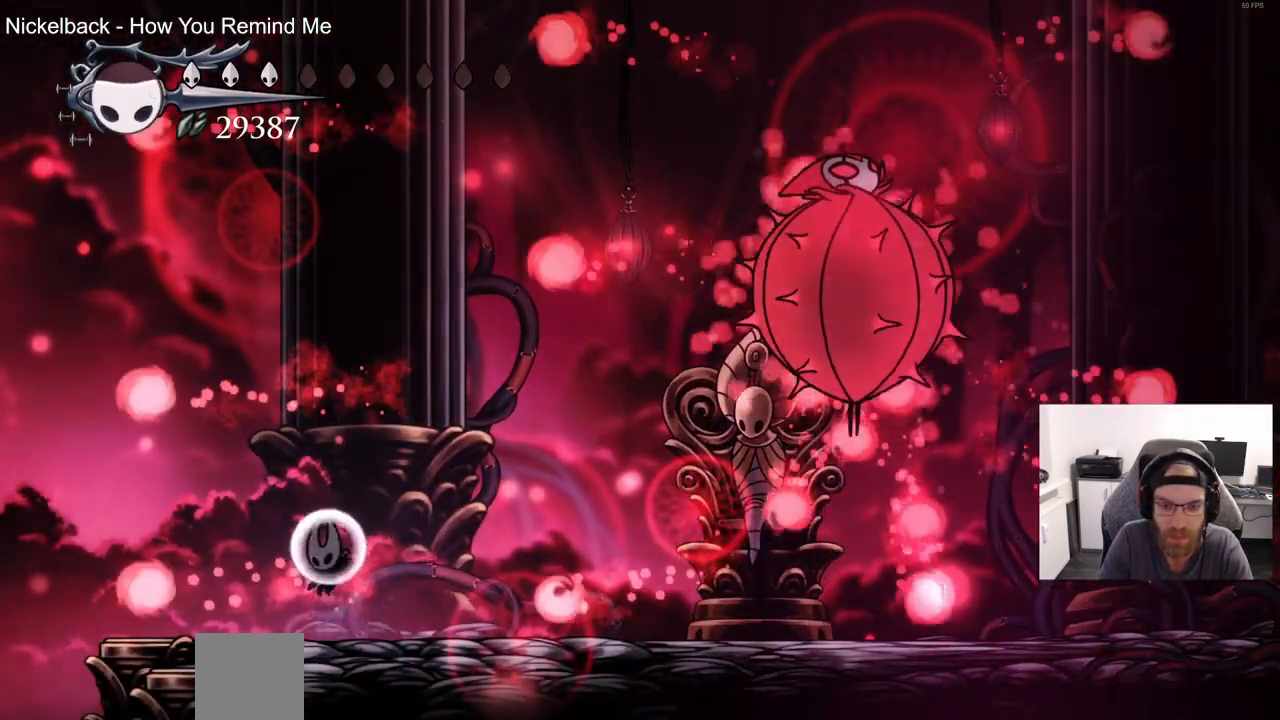
{"dt_ms": 500, "buttons": ["DPAD_LEFT"], "left_stick": "center", "right_stick": "center", "events": [[83, "CROSS", "down"], [100, "DPAD_LEFT", "up"], [100, "DPAD_RIGHT", "down"], [100, "DPAD_UP", "down"], [150, "DPAD_UP", "up"], [283, "CROSS", "up"], [383, "DPAD_RIGHT", "up"], [483, "DPAD_LEFT", "down"]]}
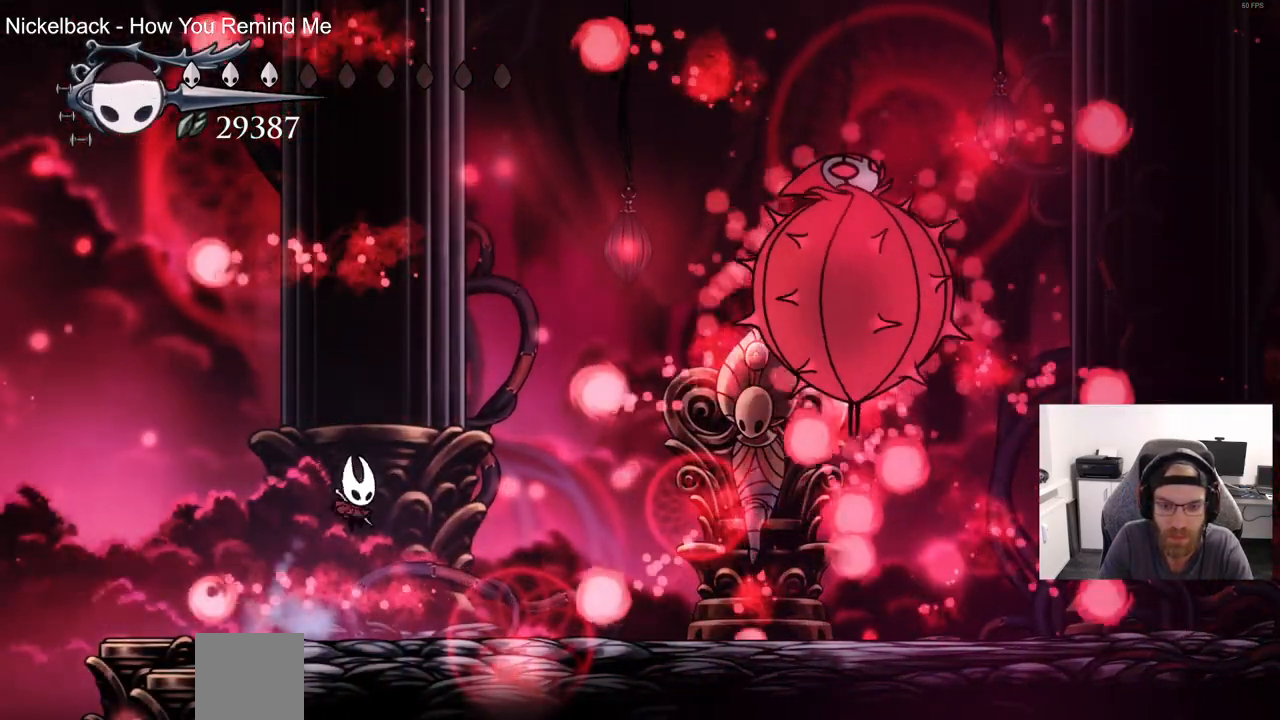
{"dt_ms": 500, "buttons": [], "left_stick": "center", "right_stick": "center", "events": [[167, "DPAD_LEFT", "up"], [167, "DPAD_UP", "down"], [183, "CROSS", "down"], [217, "DPAD_UP", "up"], [233, "DPAD_RIGHT", "down"], [383, "CROSS", "up"], [500, "DPAD_RIGHT", "up"]]}
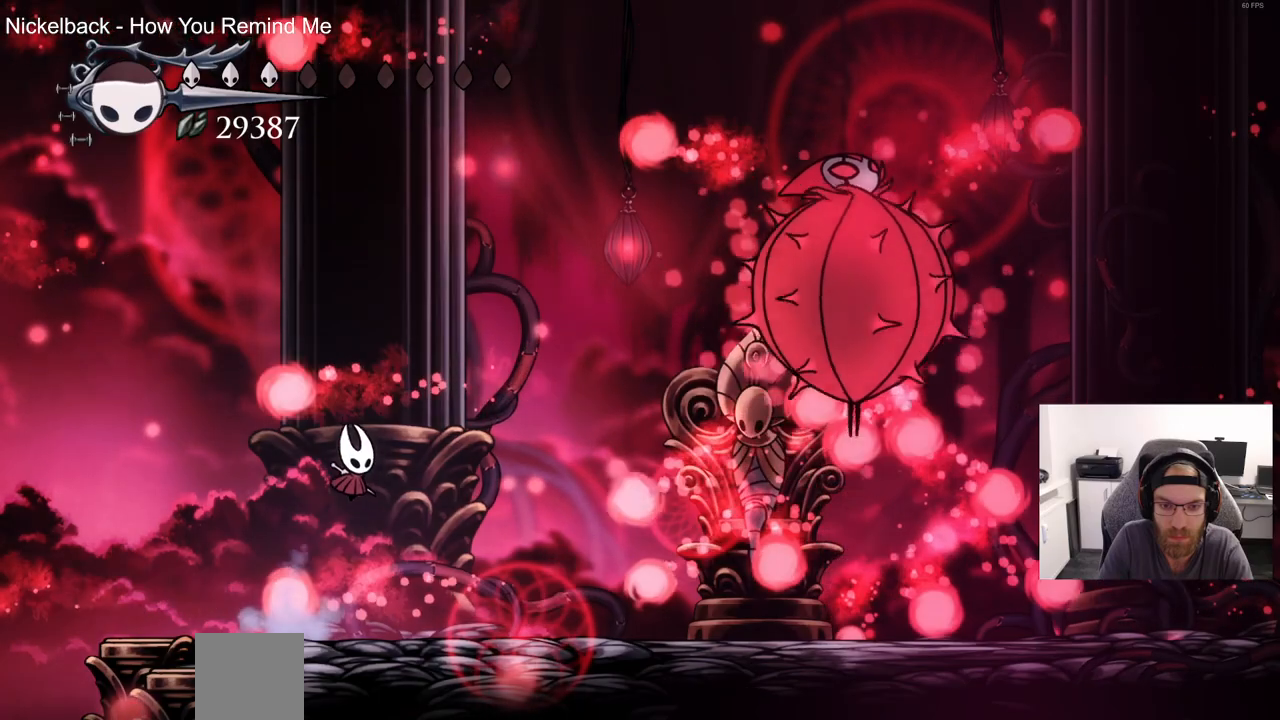
{"dt_ms": 500, "buttons": ["CROSS"], "left_stick": "center", "right_stick": "center", "events": [[50, "DPAD_LEFT", "down"], [267, "CROSS", "down"], [433, "DPAD_UP", "down"], [450, "DPAD_LEFT", "up"], [500, "DPAD_UP", "up"]]}
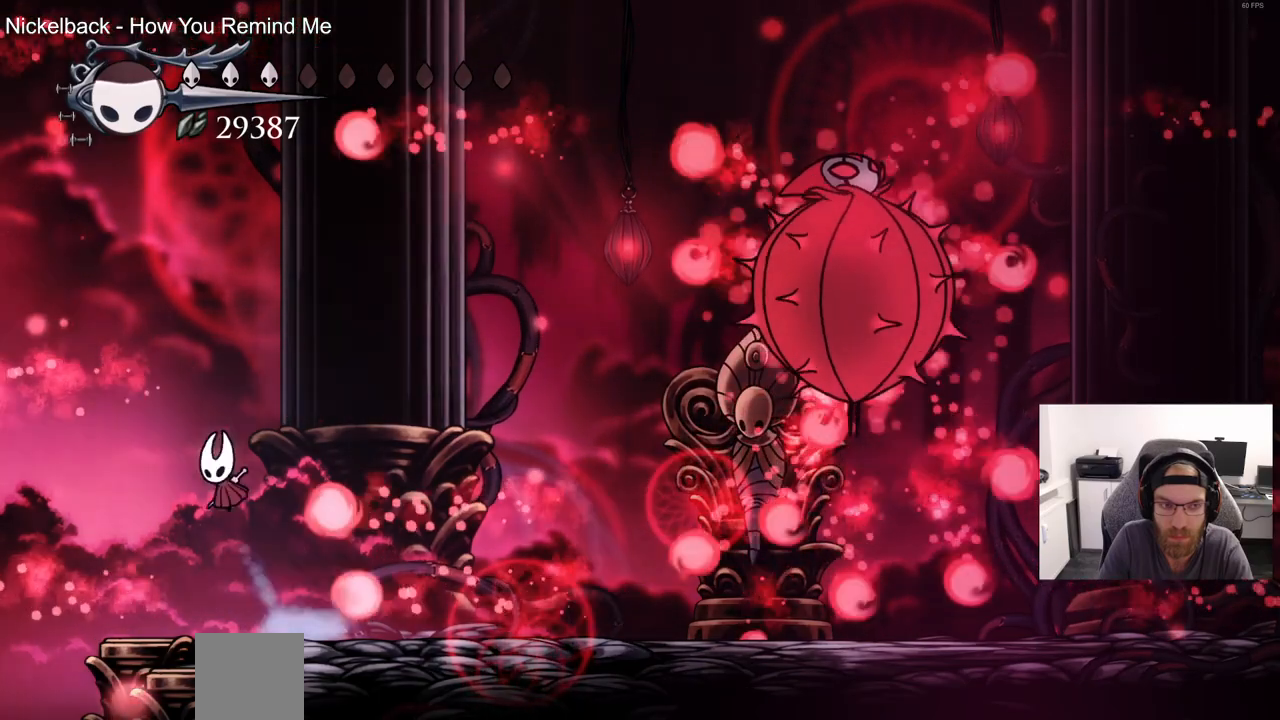
{"dt_ms": 500, "buttons": ["DPAD_UP", "DPAD_LEFT"], "left_stick": "center", "right_stick": "center", "events": [[50, "DPAD_RIGHT", "down"], [67, "CROSS", "up"], [200, "DPAD_RIGHT", "up"], [283, "DPAD_LEFT", "down"], [500, "DPAD_UP", "down"]]}
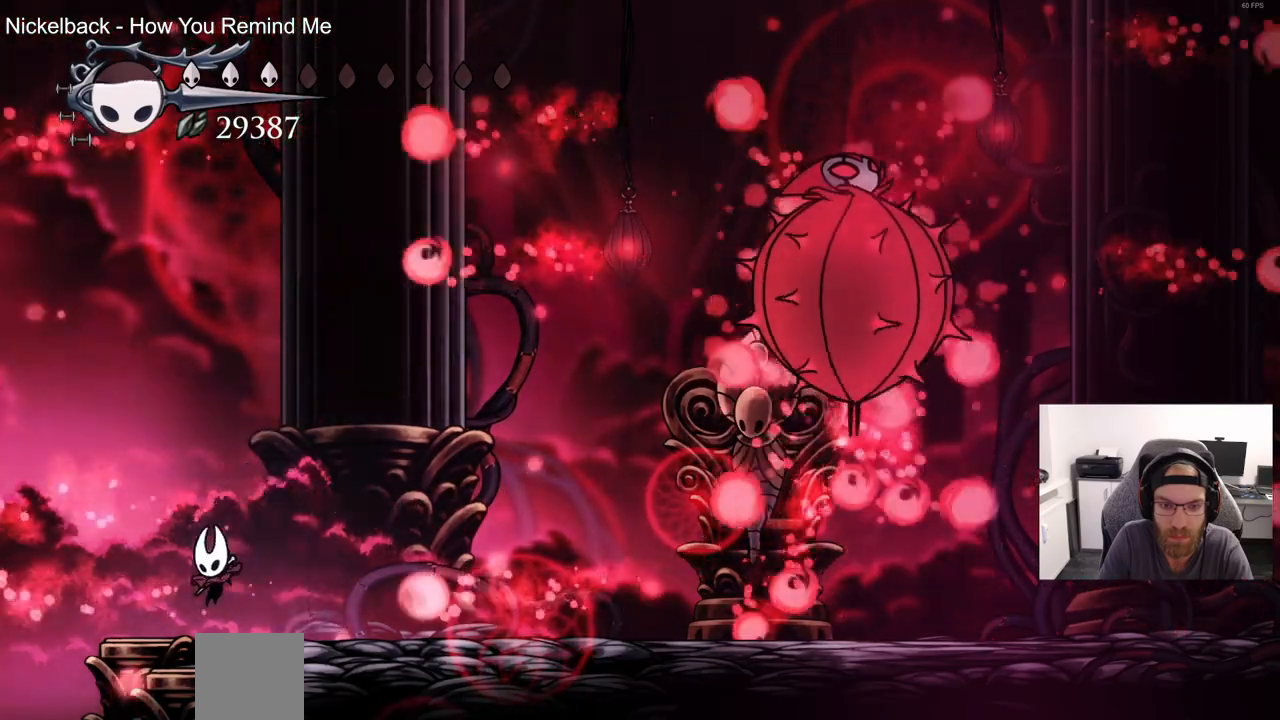
{"dt_ms": 1000, "buttons": [], "left_stick": "center", "right_stick": "center"}
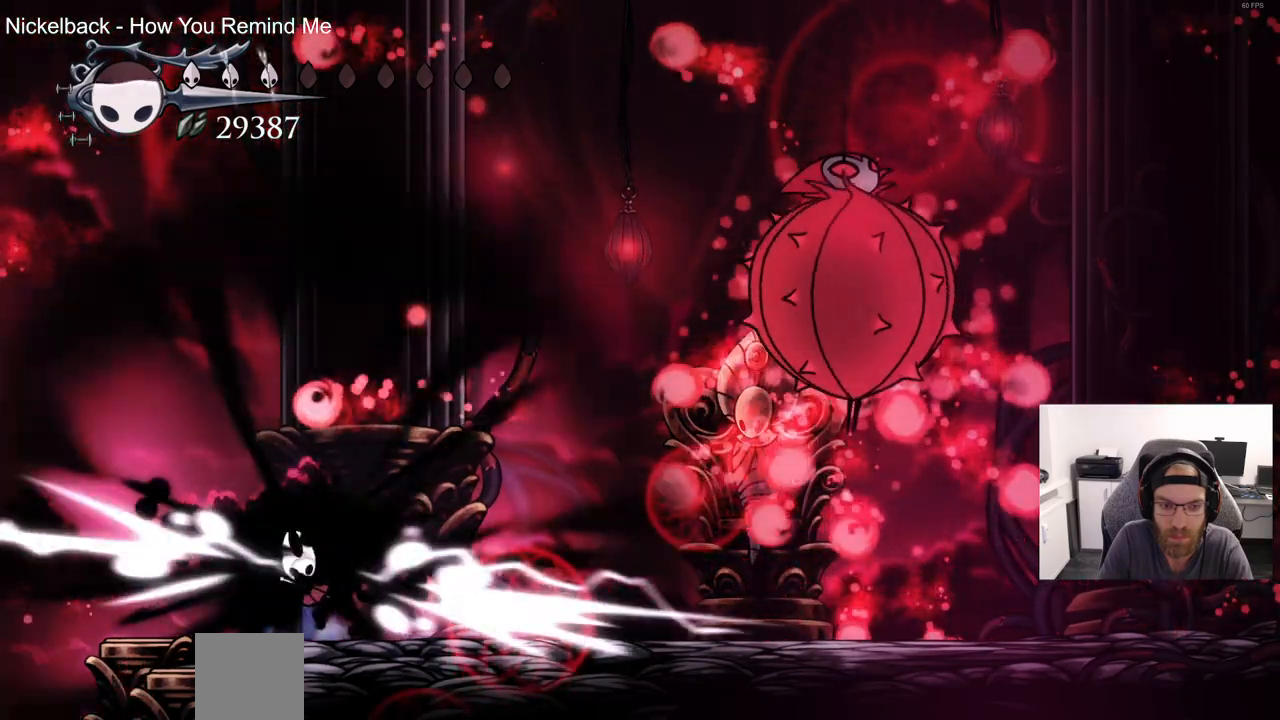
{"dt_ms": 500, "buttons": ["DPAD_RIGHT"], "left_stick": "center", "right_stick": "center", "events": [[100, "DPAD_RIGHT", "down"]]}
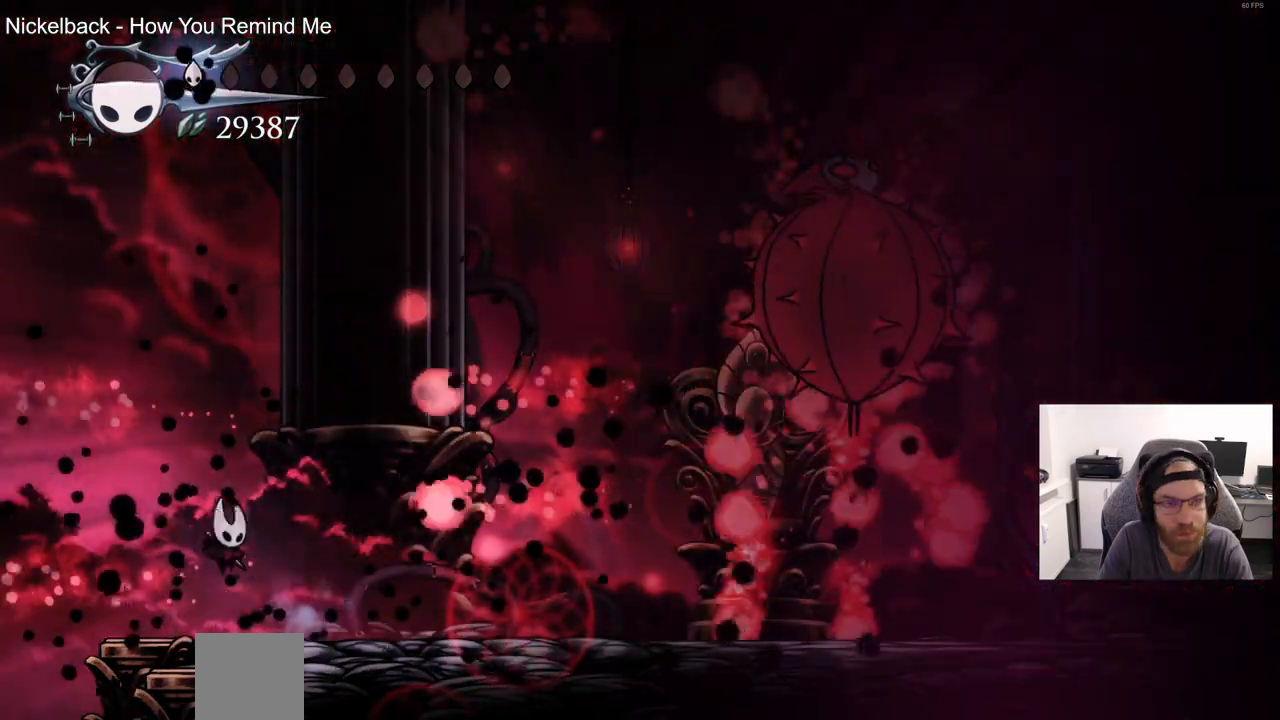
{"dt_ms": 500, "buttons": ["DPAD_RIGHT"], "left_stick": "center", "right_stick": "center", "events": []}
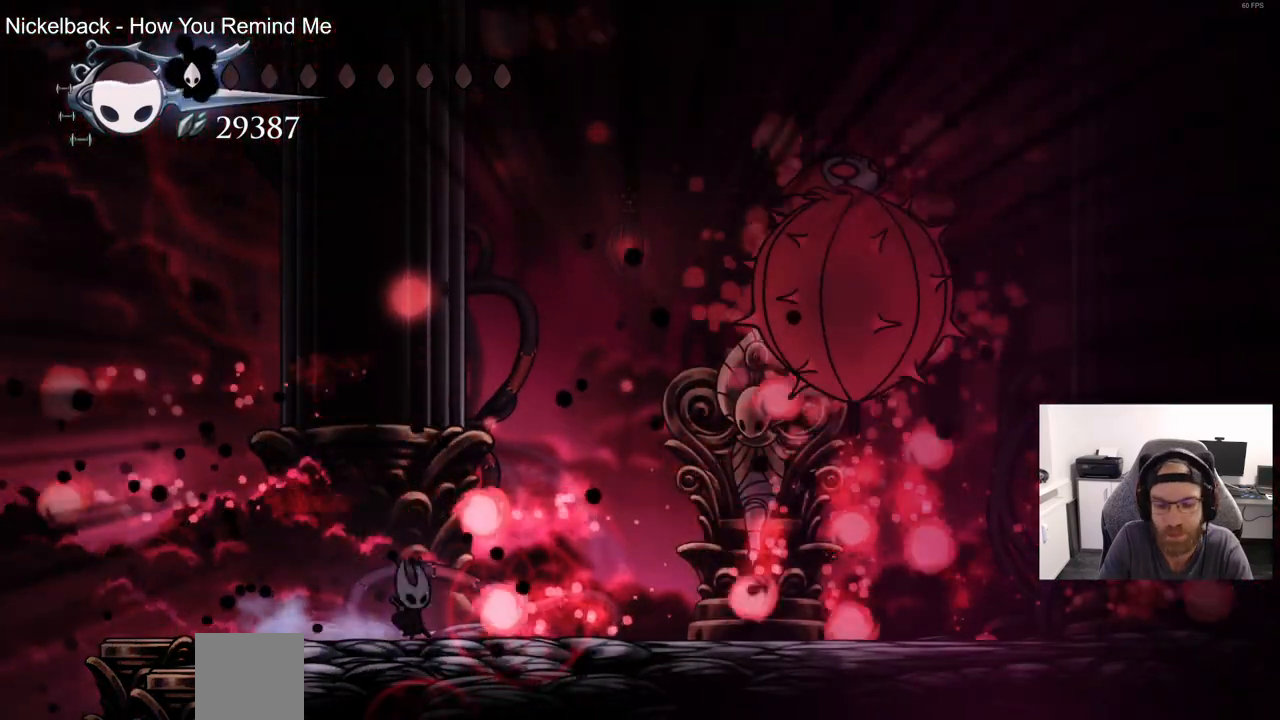
{"dt_ms": 500, "buttons": [], "left_stick": "center", "right_stick": "center"}
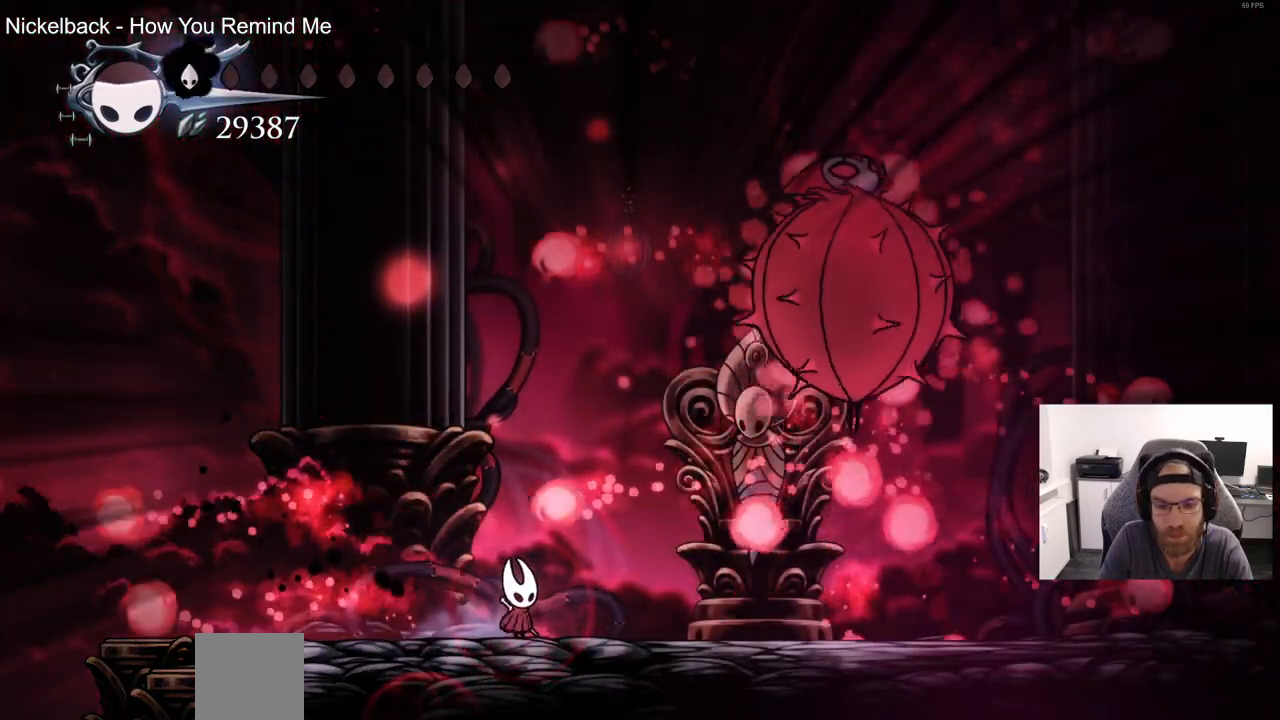
{"dt_ms": 500, "buttons": [], "left_stick": "center", "right_stick": "center", "events": []}
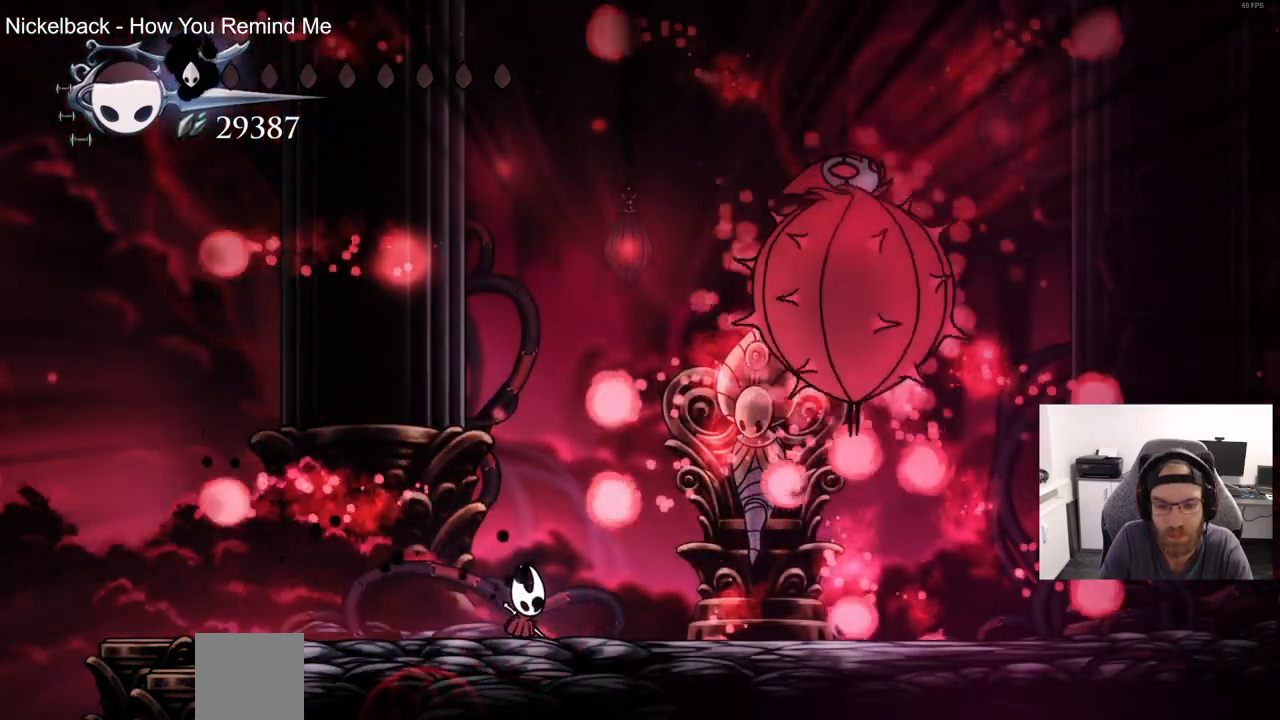
{"dt_ms": 500, "buttons": [], "left_stick": "center", "right_stick": "center", "events": []}
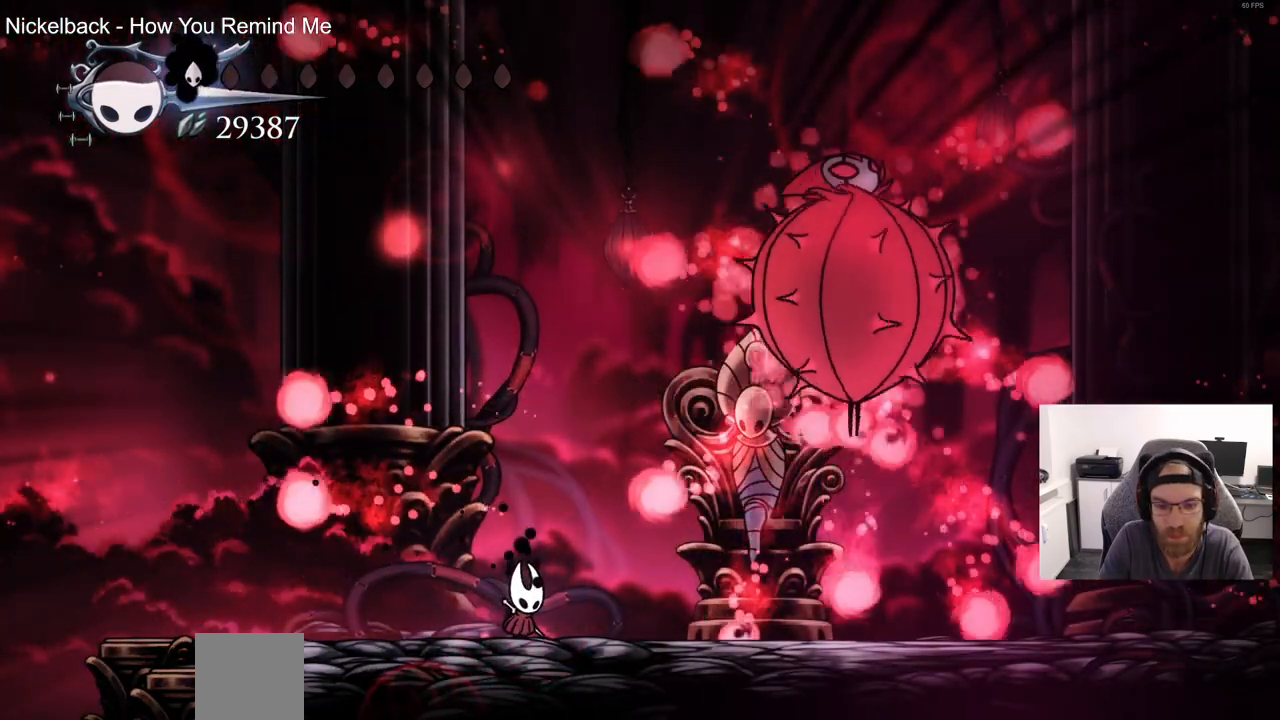
{"dt_ms": 500, "buttons": [], "left_stick": "center", "right_stick": "center", "events": []}
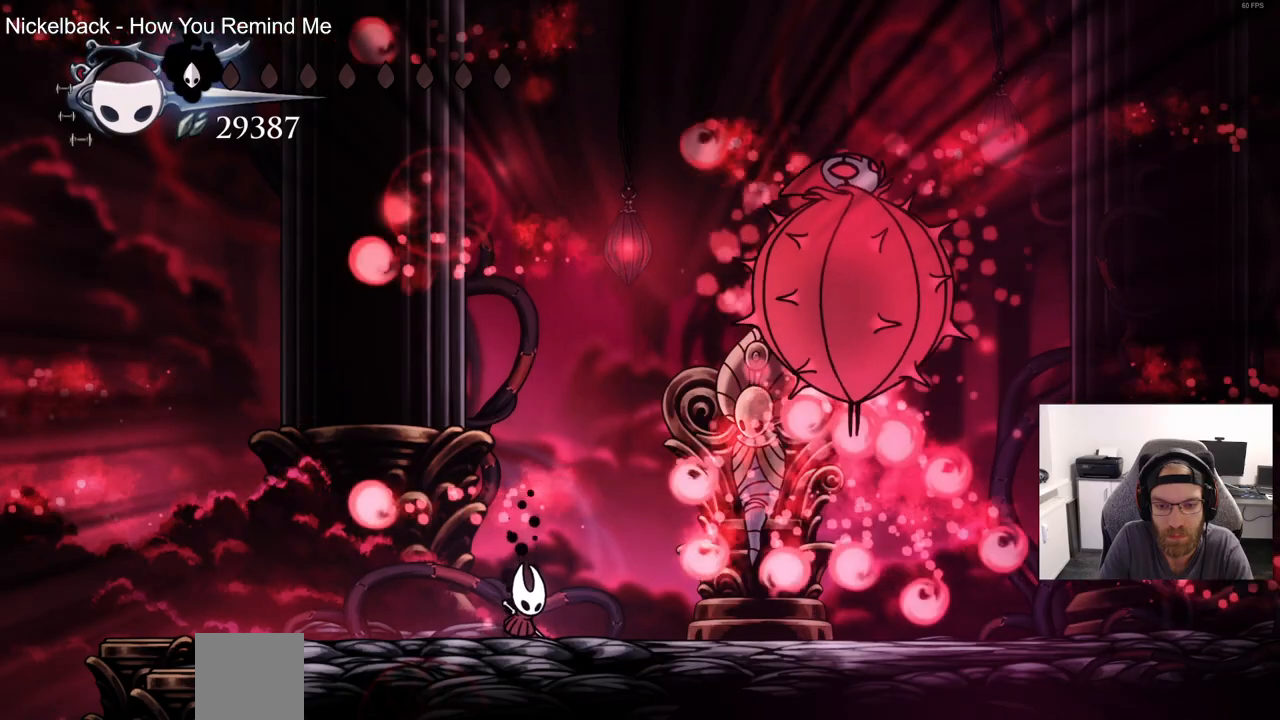
{"dt_ms": 500, "buttons": [], "left_stick": "center", "right_stick": "center", "events": []}
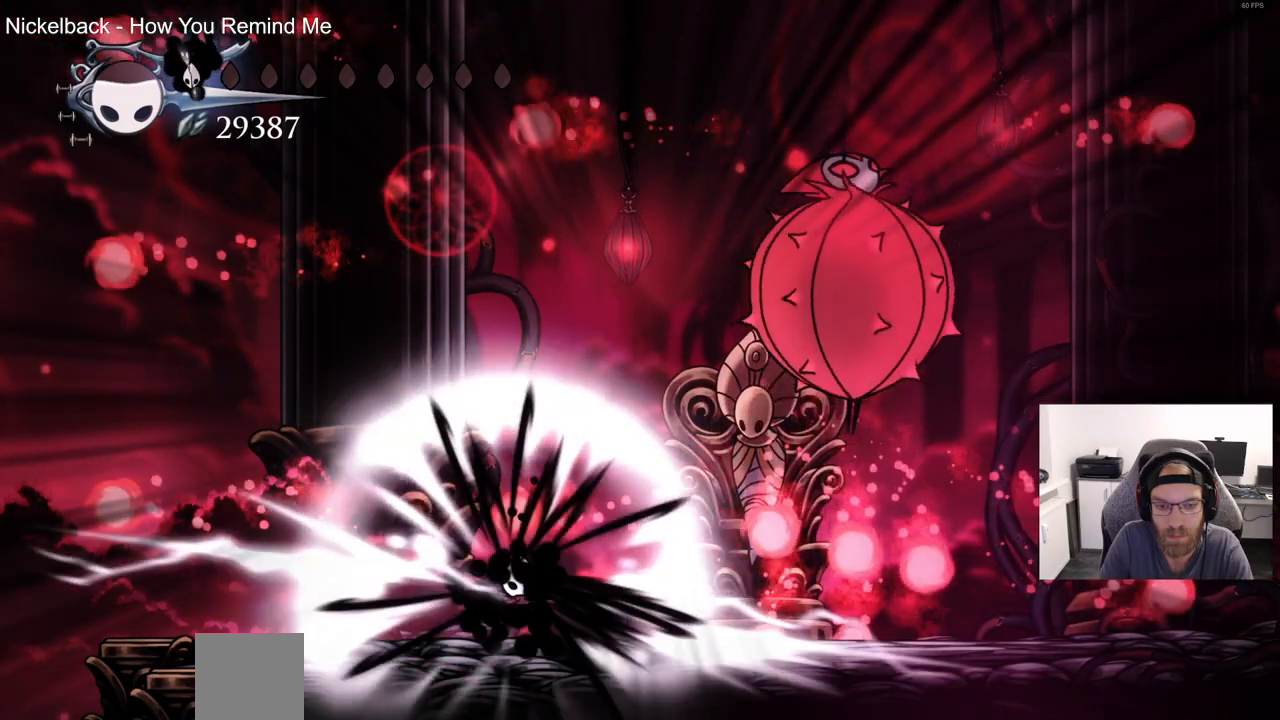
{"dt_ms": 500, "buttons": ["CROSS"], "left_stick": "center", "right_stick": "center", "events": [[433, "CROSS", "down"]]}
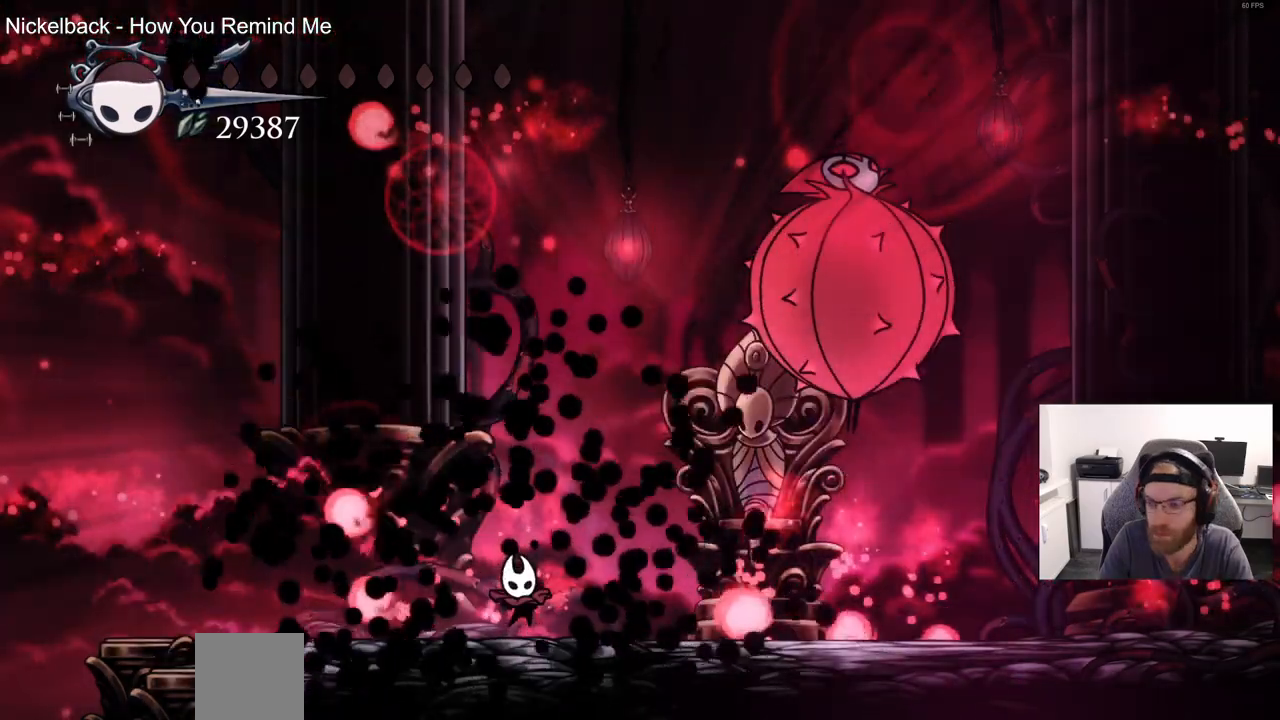
{"dt_ms": 500, "buttons": ["CROSS"], "left_stick": "center", "right_stick": "center", "events": [[67, "CROSS", "up"], [150, "CROSS", "down"], [283, "CROSS", "up"], [417, "CROSS", "down"]]}